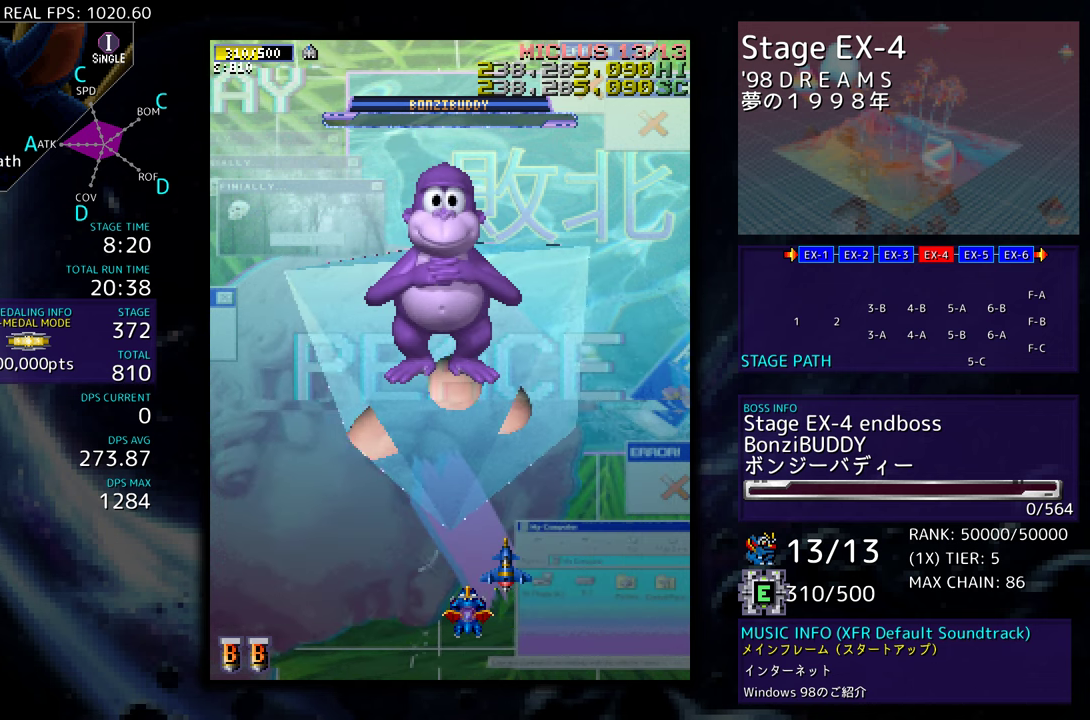
Gameplay with a controller; each line is a JSON object with the inputs held at the frame after it. "events" lists button and stick changes between this image and that frame as [ms after this image, input, new state], when the widget could be followed in between. Not read: L3 R3 other_buttons.
{"buttons": ["DPAD_LEFT"], "events": [[117, "DPAD_LEFT", "down"], [283, "DPAD_UP", "down"], [400, "DPAD_UP", "up"]]}
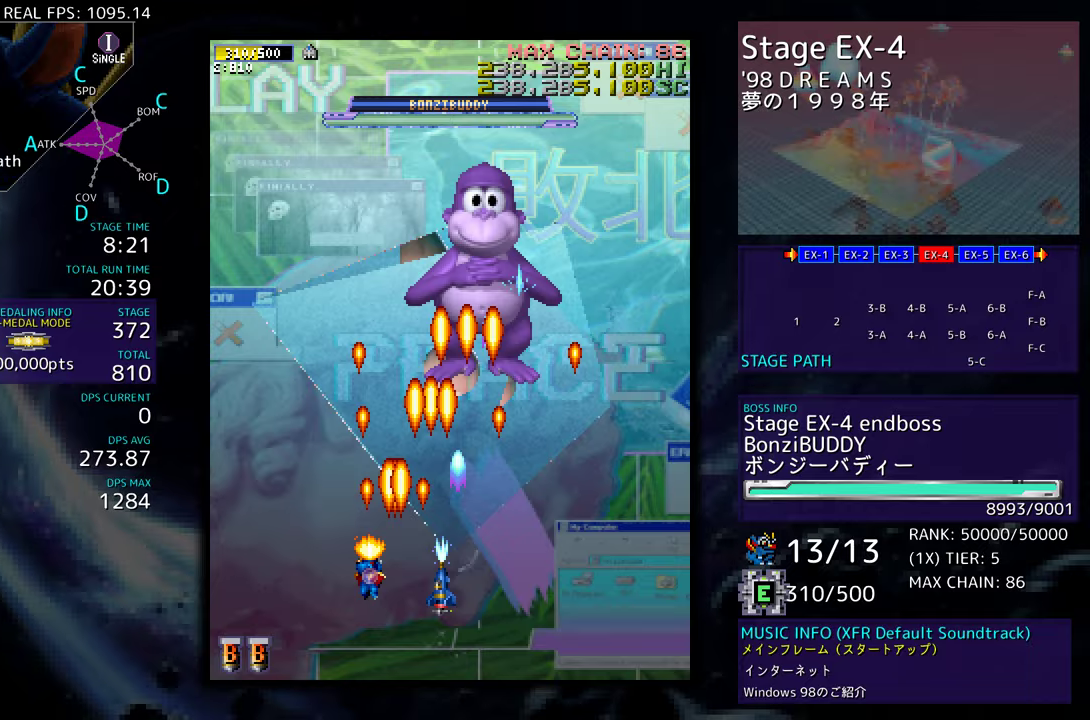
{"buttons": [], "events": [[67, "DPAD_UP", "down"], [383, "DPAD_LEFT", "up"], [383, "DPAD_UP", "up"]]}
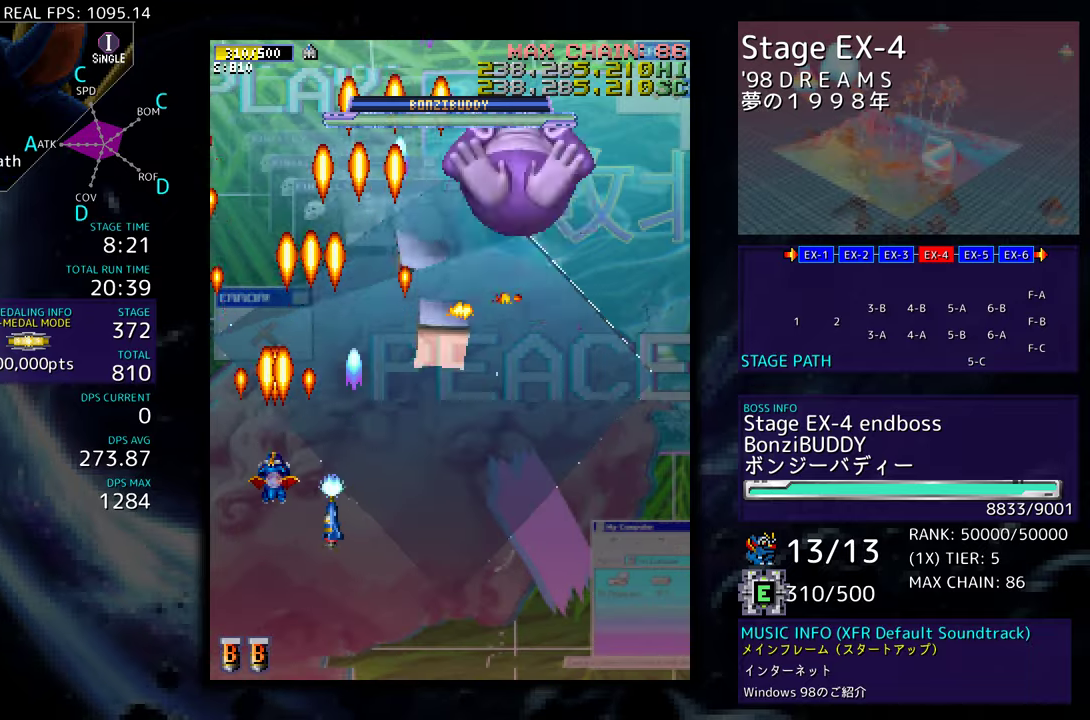
{"buttons": ["DPAD_DOWN", "DPAD_RIGHT"], "events": [[83, "DPAD_DOWN", "down"], [150, "DPAD_RIGHT", "down"], [333, "DPAD_RIGHT", "up"], [367, "DPAD_DOWN", "up"], [417, "DPAD_DOWN", "down"], [417, "DPAD_RIGHT", "down"]]}
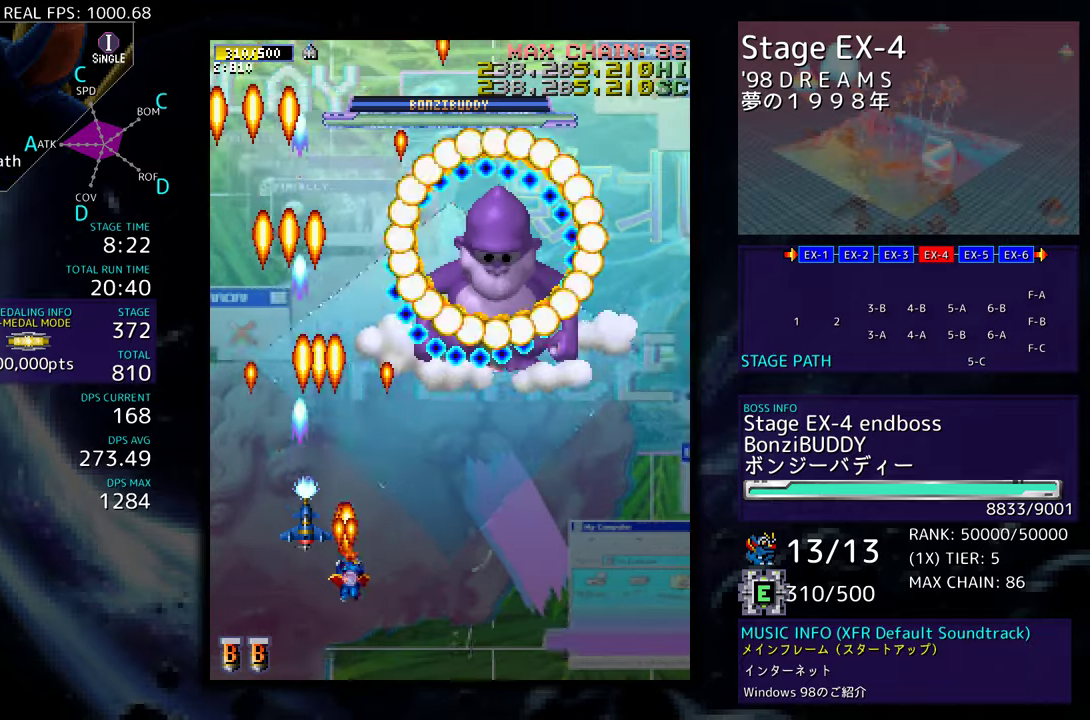
{"buttons": [], "events": [[433, "DPAD_DOWN", "up"], [433, "DPAD_RIGHT", "up"]]}
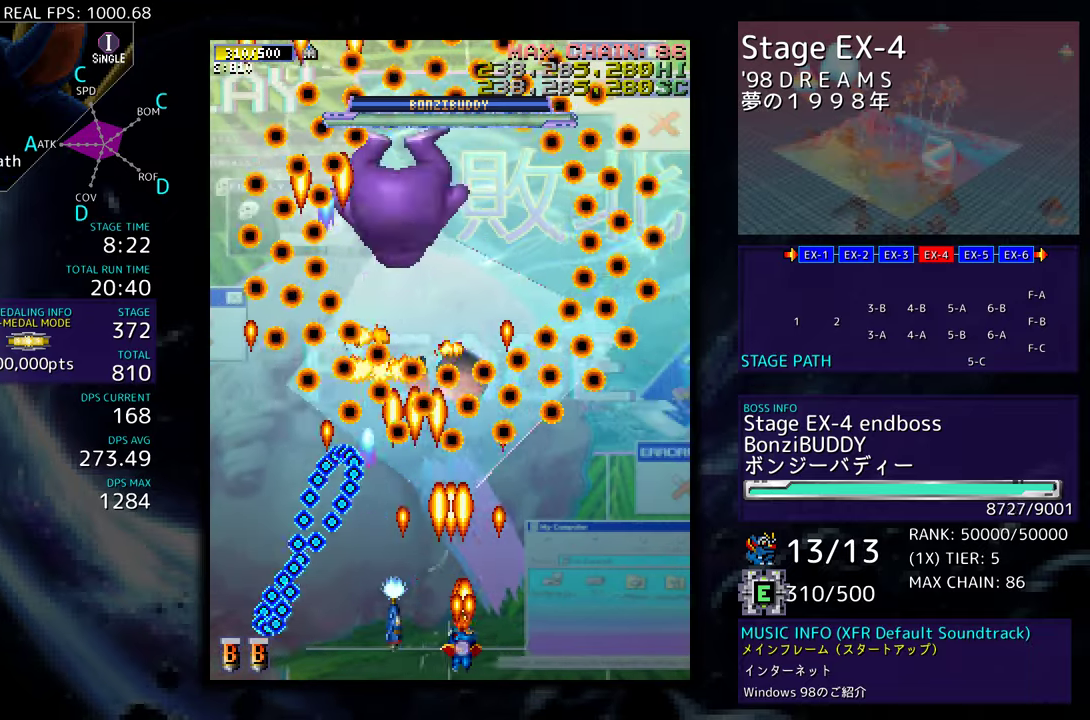
{"buttons": [], "events": [[133, "DPAD_RIGHT", "down"], [350, "DPAD_RIGHT", "up"]]}